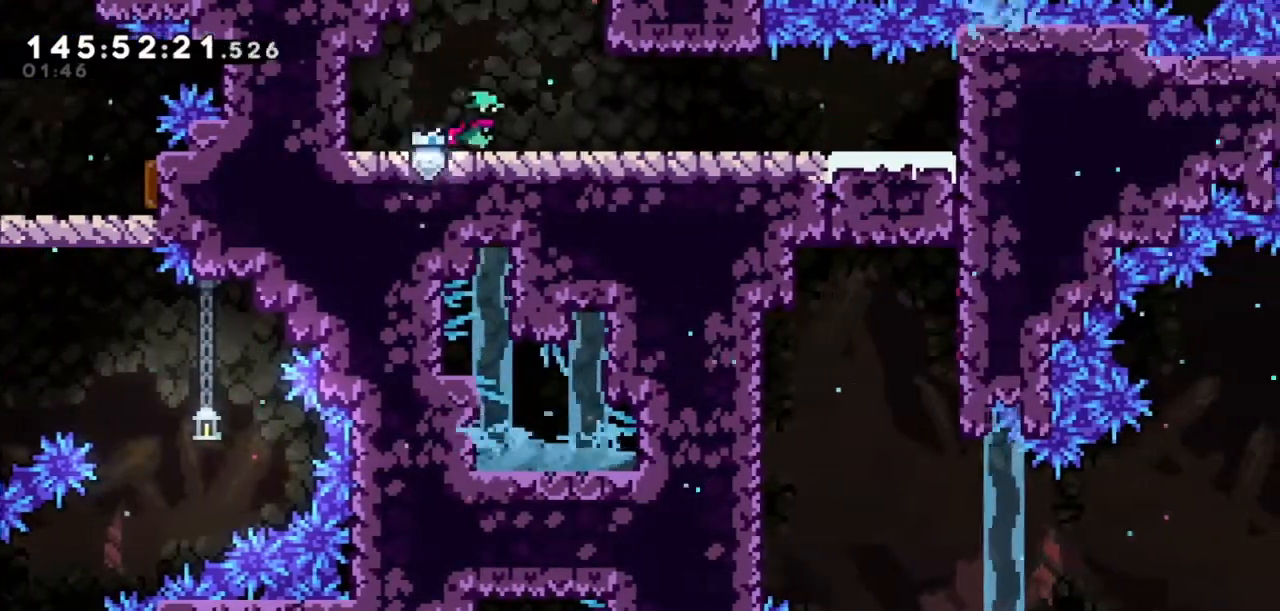
Gameplay with keyboard; each line is a JSON object with the keys held at the frame after it. "events" lists presses ("down") and releases ("up") of "dash", "demo", "down", "grab", "jump", "jump2", "left", "right" and "up" between this image and that frame as [ms after this image, input, new state], when the widget could be followed in between. No other keys are recorded. Mouse input is not recorded. Key names are as the overlay labels them; some are game actions (e.g. jump) rather than physical keys.
{"keys": ["right"], "events": [[100, "dash", "down"], [234, "dash", "up"], [334, "dash", "down"], [434, "dash", "up"]]}
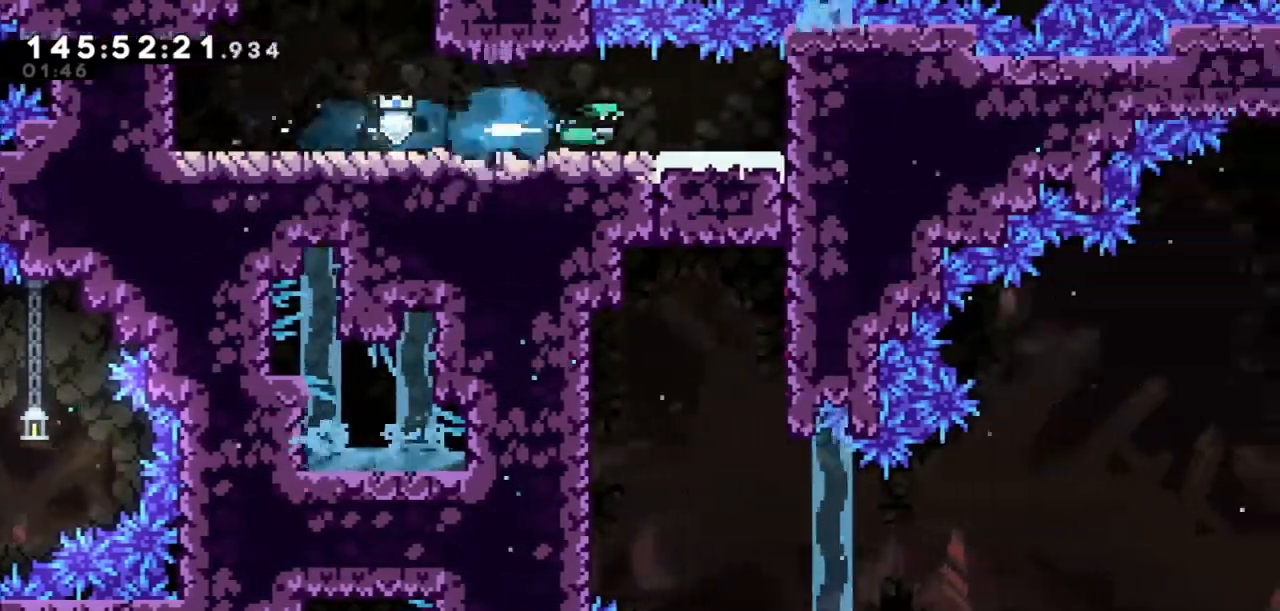
{"keys": [], "events": [[166, "right", "up"]]}
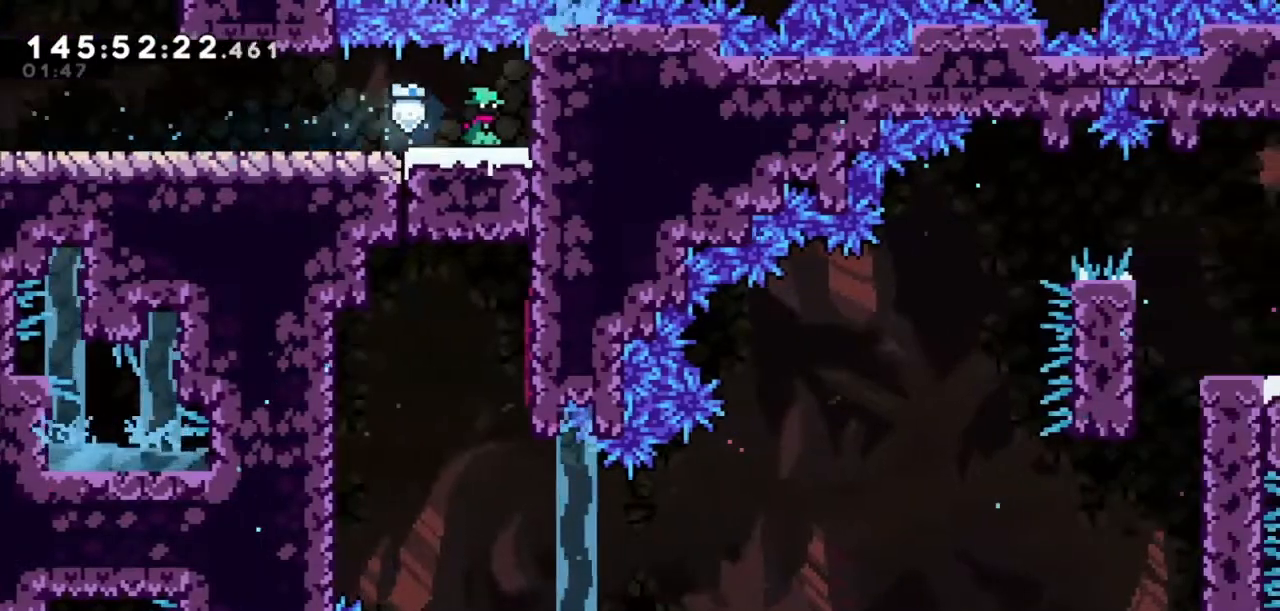
{"keys": [], "events": []}
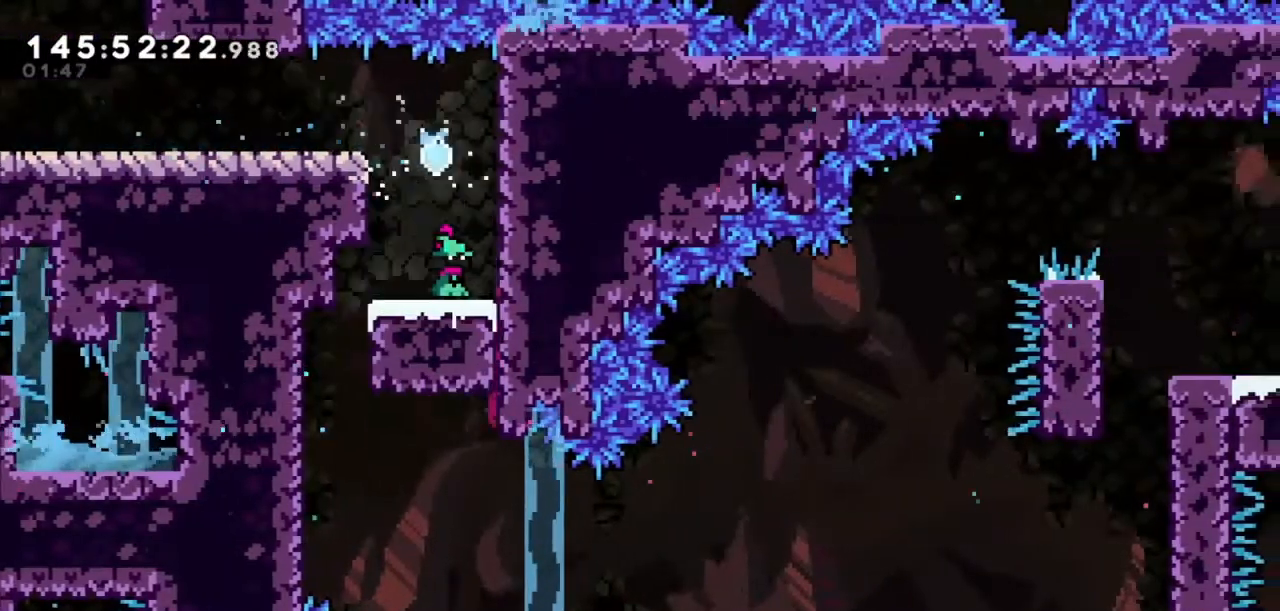
{"keys": [], "events": []}
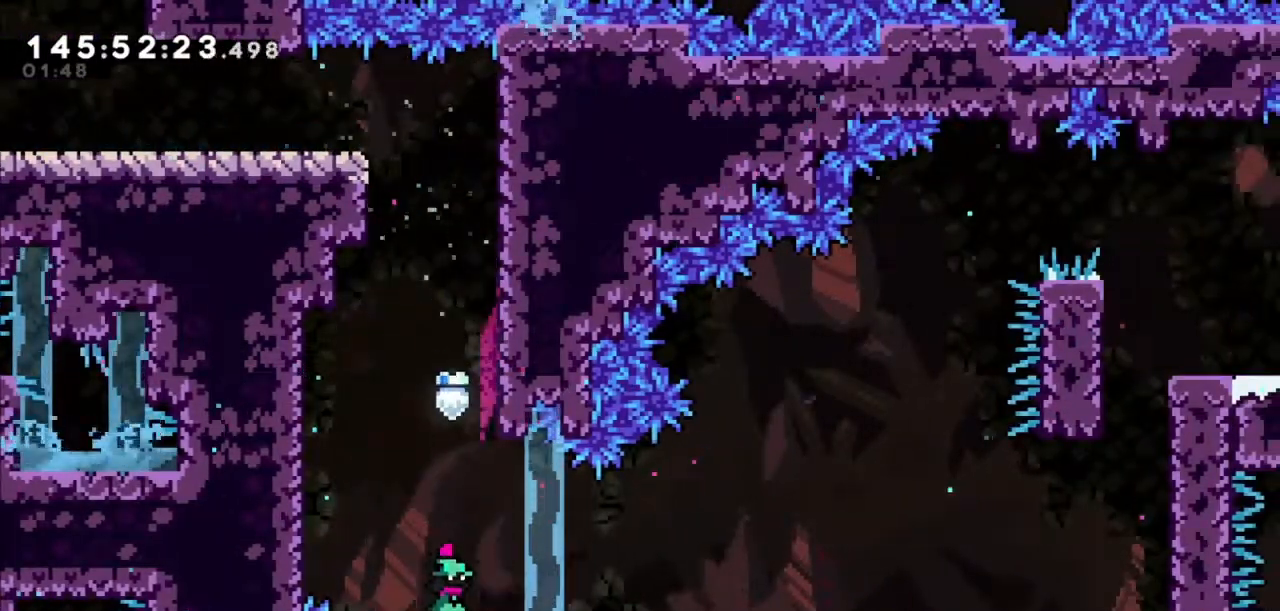
{"keys": ["right"], "events": [[134, "jump2", "down"], [134, "right", "down"], [400, "jump2", "up"]]}
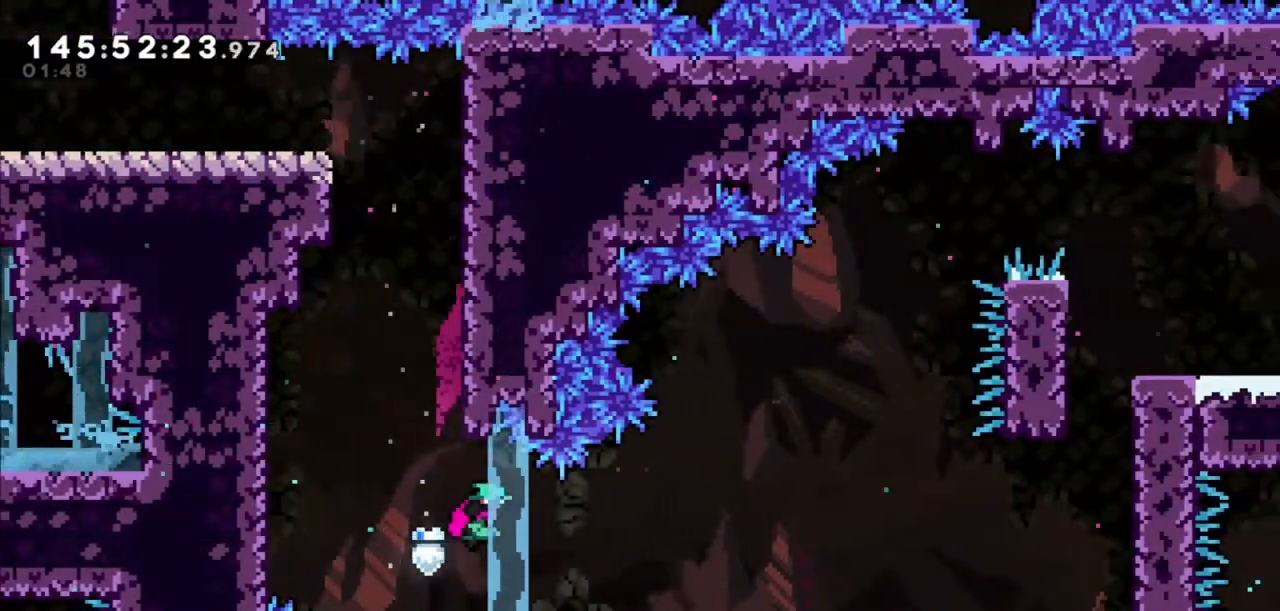
{"keys": ["jump2", "right"], "events": [[200, "dash", "down"], [200, "down", "down"], [367, "dash", "up"], [367, "down", "up"], [434, "jump2", "down"]]}
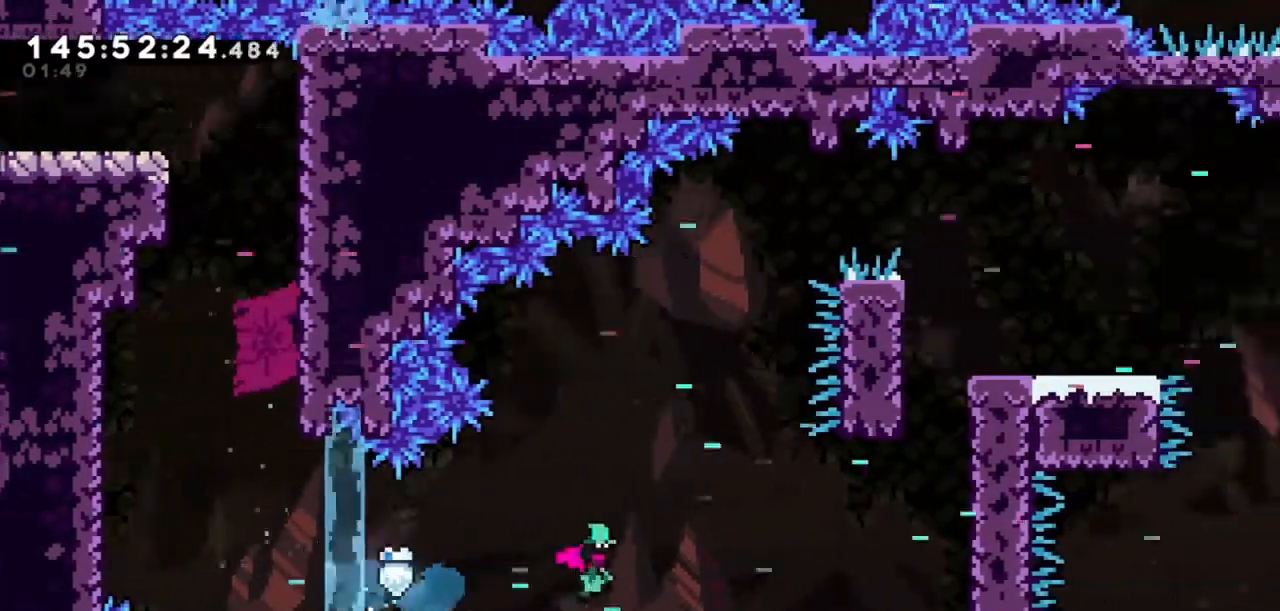
{"keys": ["dash", "right", "up"], "events": [[400, "dash", "down"], [400, "jump2", "up"], [400, "up", "down"]]}
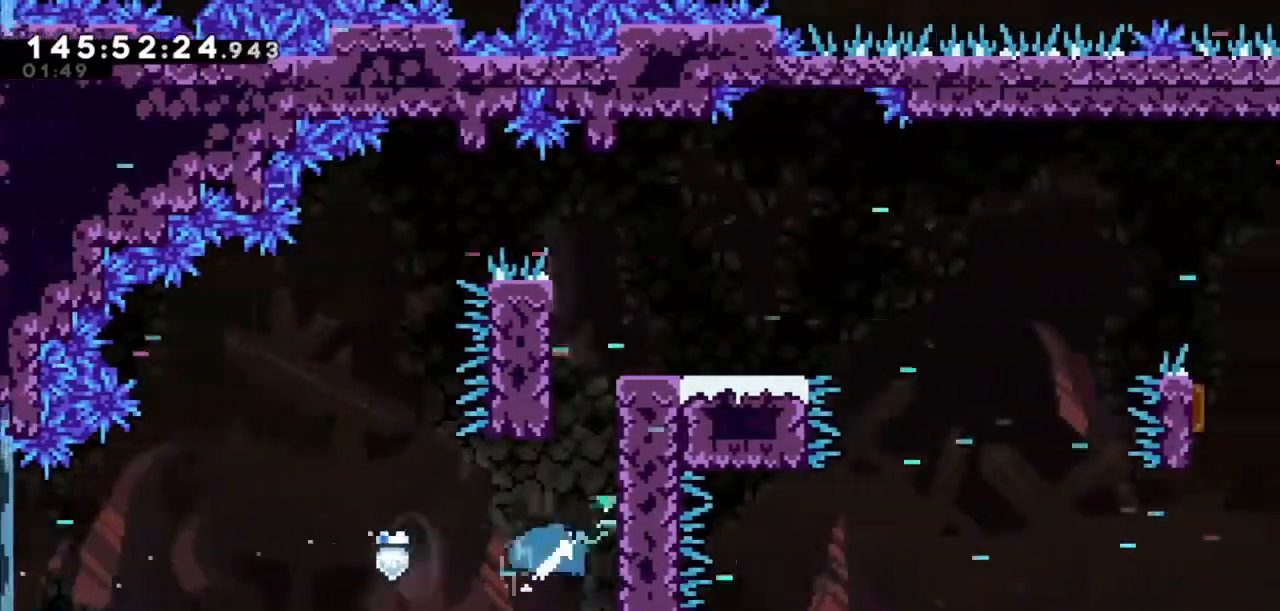
{"keys": ["jump2", "right"], "events": [[134, "dash", "up"], [134, "up", "up"], [167, "jump2", "down"], [167, "left", "down"], [167, "right", "up"], [267, "jump2", "up"], [300, "left", "up"], [367, "jump2", "down"], [367, "right", "down"]]}
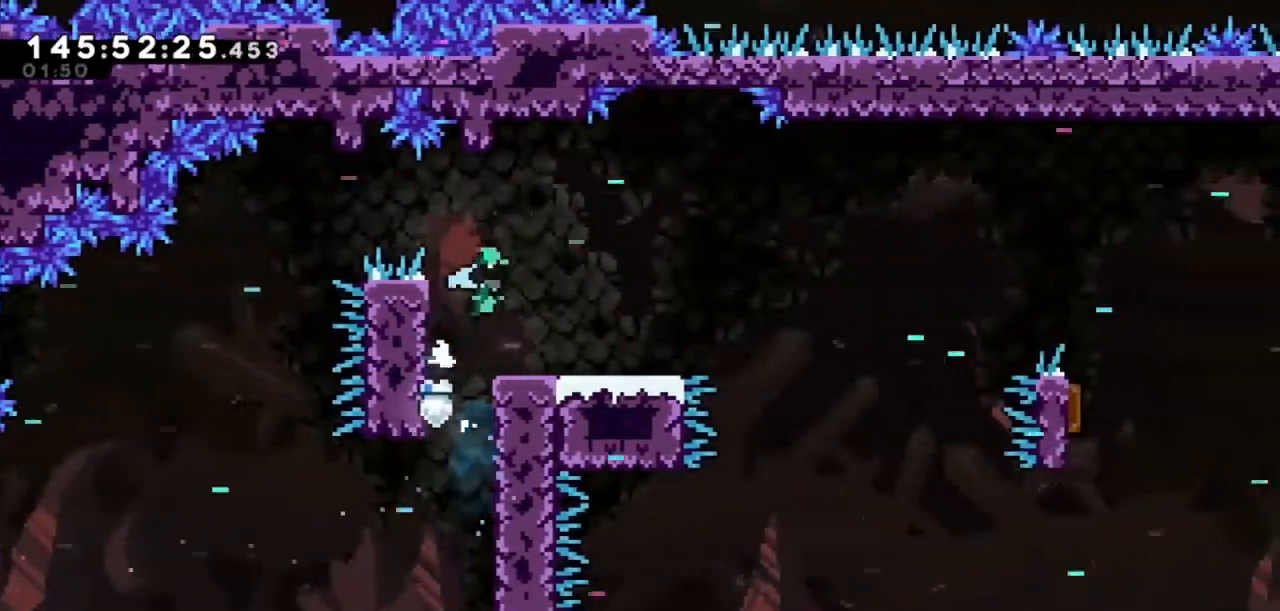
{"keys": ["jump2", "right"], "events": []}
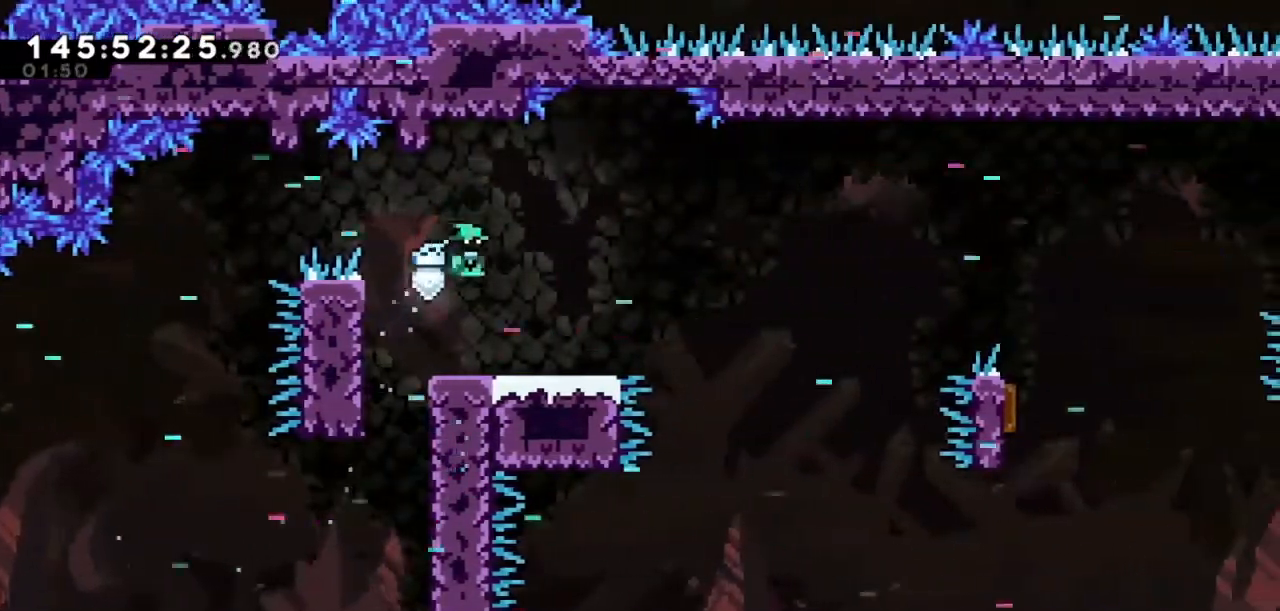
{"keys": ["dash", "right"], "events": [[34, "jump2", "up"], [301, "down", "down"], [334, "dash", "down"], [467, "down", "up"]]}
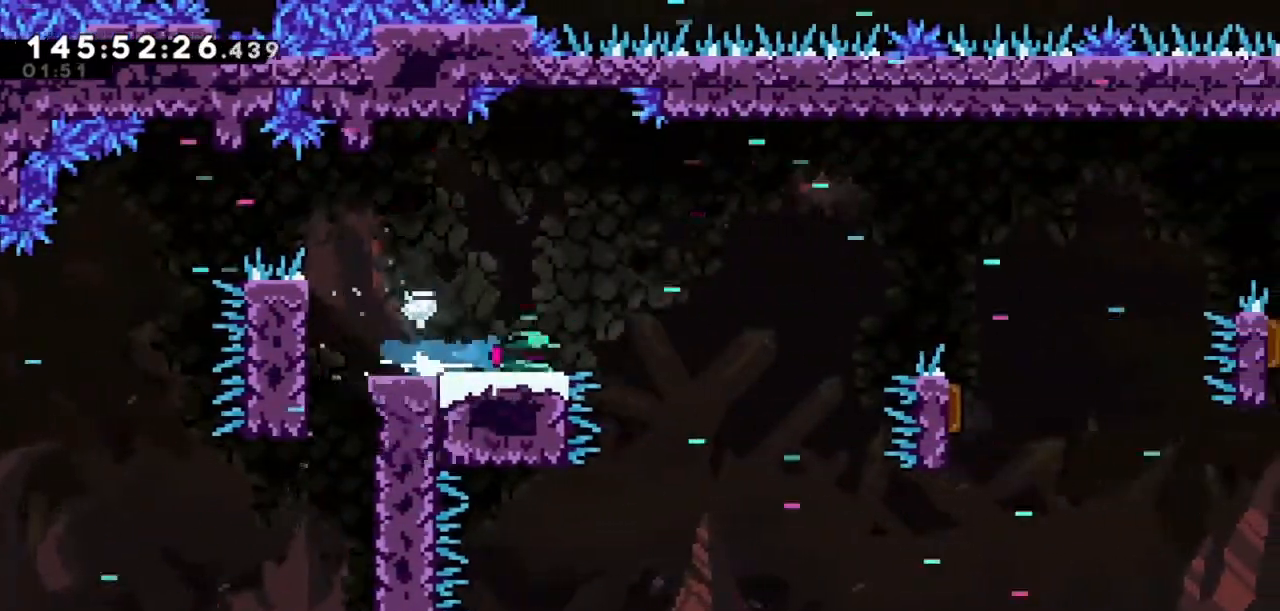
{"keys": ["jump2", "right"], "events": [[33, "dash", "up"], [33, "jump2", "down"]]}
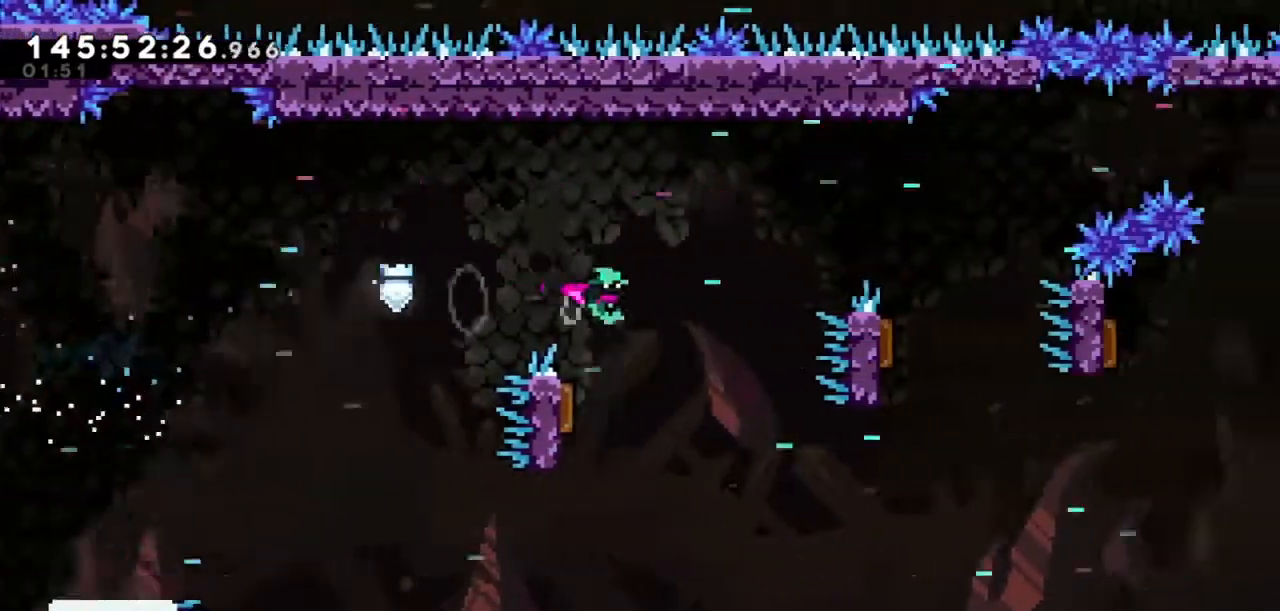
{"keys": ["left"], "events": [[200, "jump2", "up"], [300, "left", "down"], [300, "right", "up"], [334, "dash", "down"], [467, "dash", "up"]]}
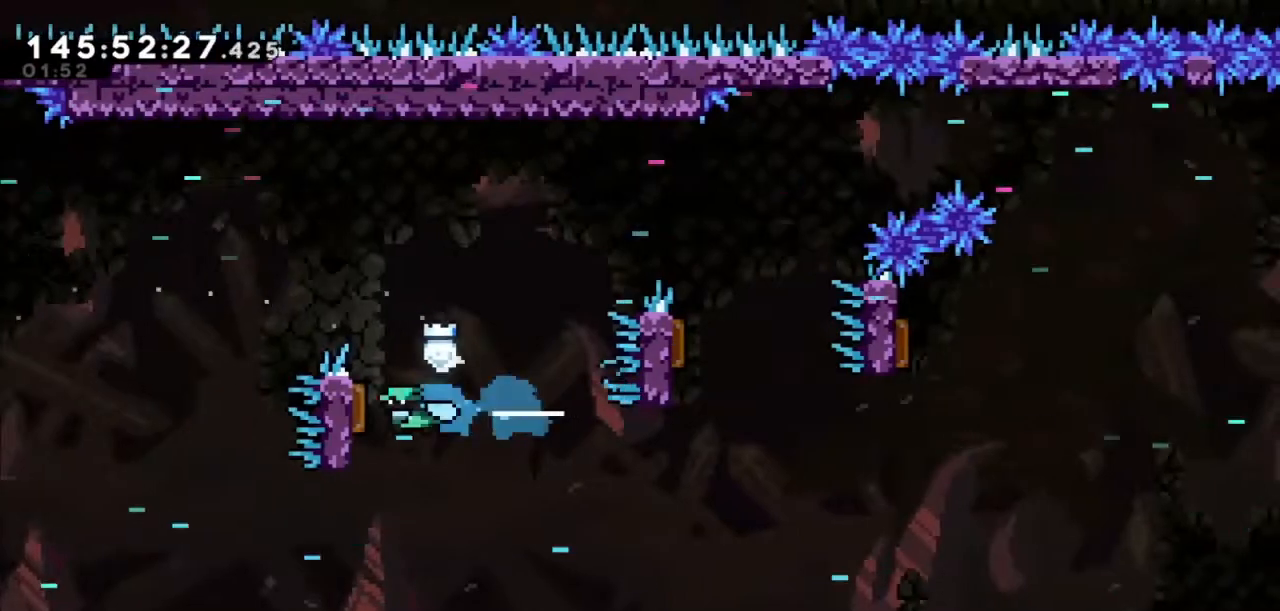
{"keys": ["right"], "events": [[33, "right", "down"], [66, "left", "up"]]}
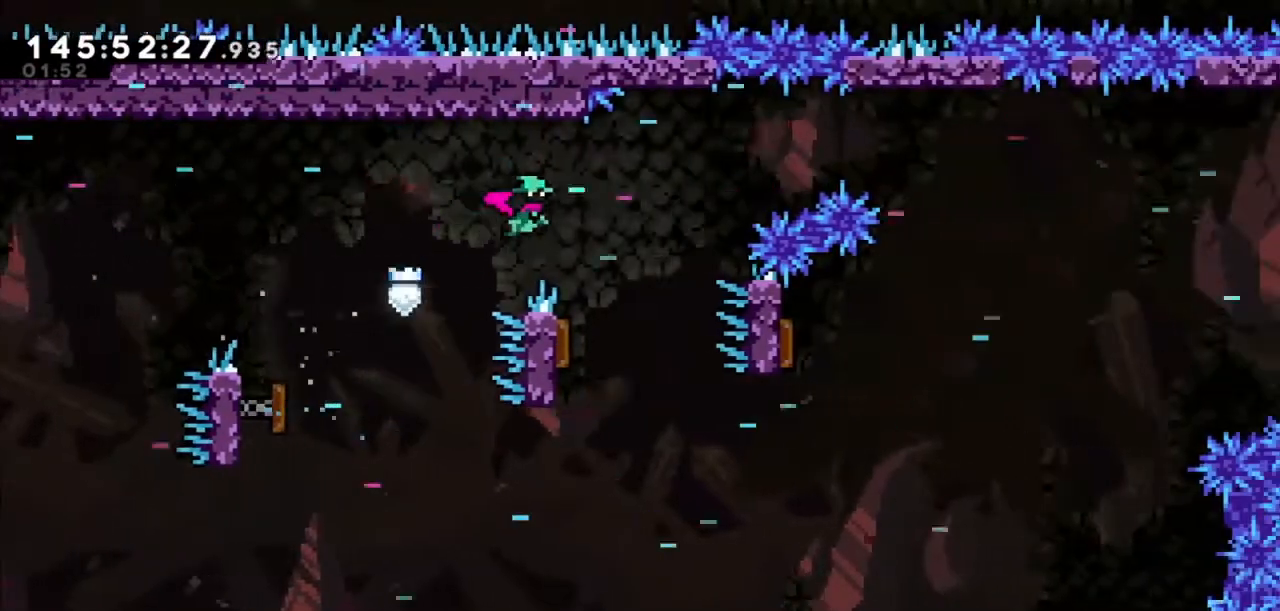
{"keys": ["right"], "events": []}
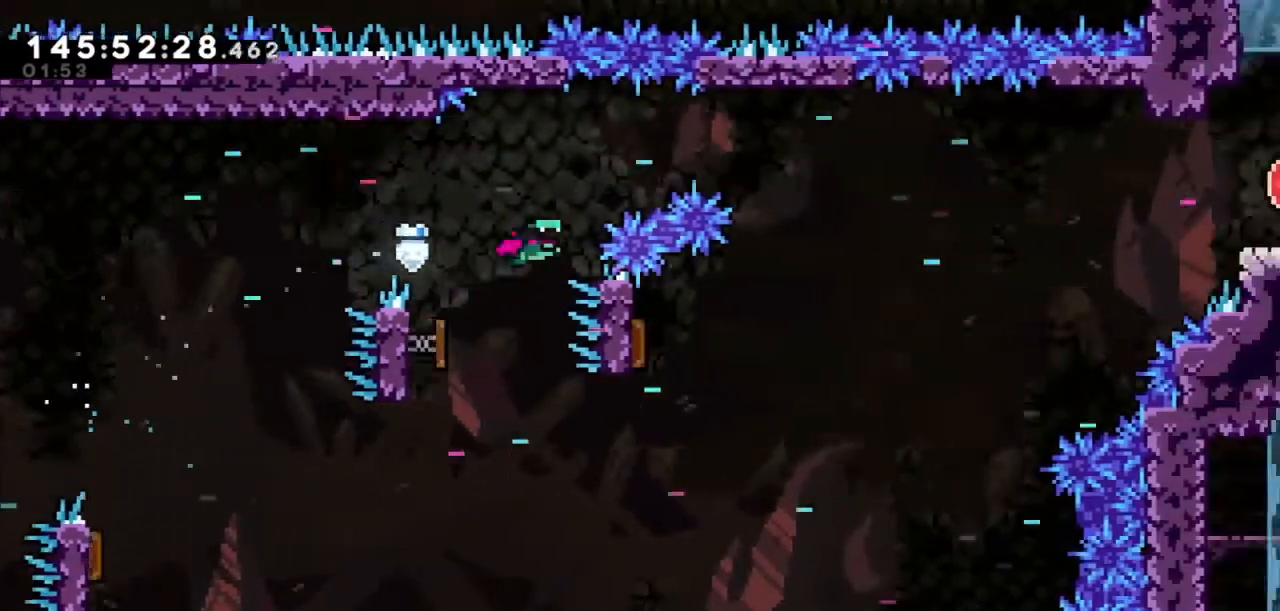
{"keys": ["right"], "events": []}
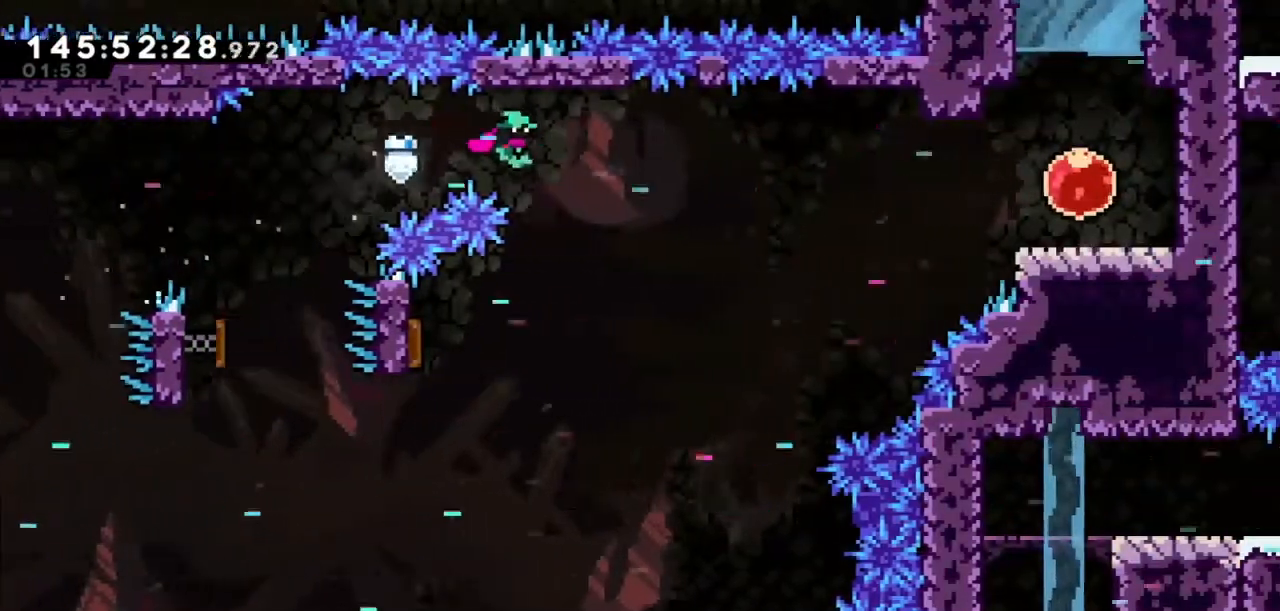
{"keys": ["dash", "left"], "events": [[434, "left", "down"], [434, "right", "up"], [501, "dash", "down"]]}
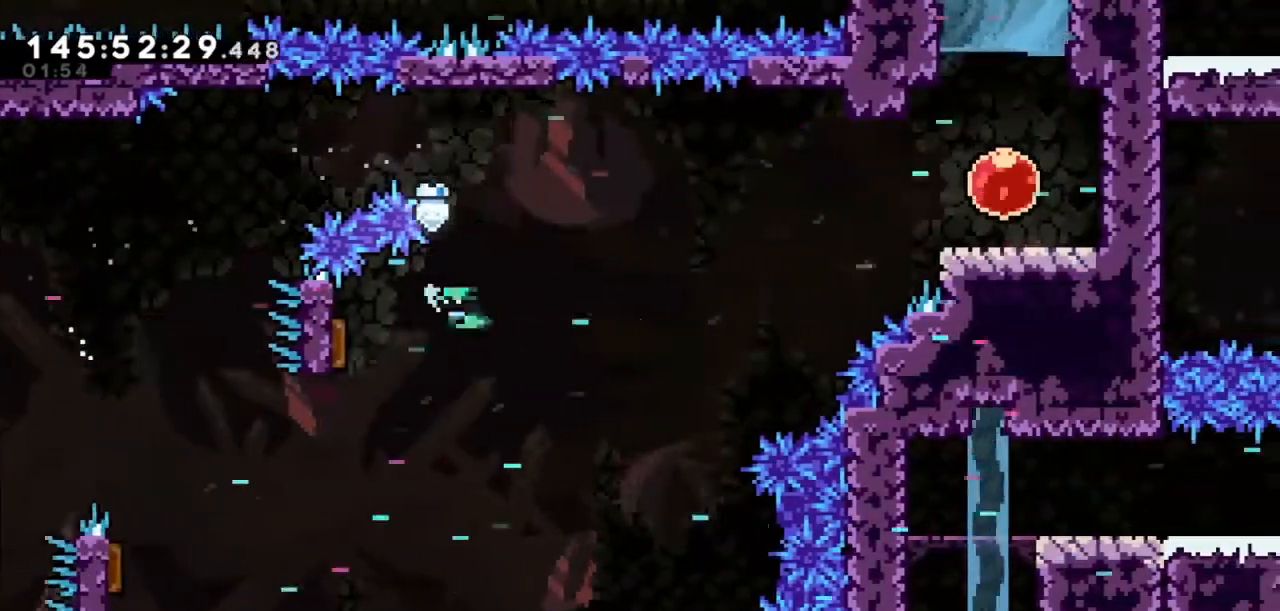
{"keys": ["right"], "events": [[133, "dash", "up"], [167, "right", "down"], [233, "left", "up"]]}
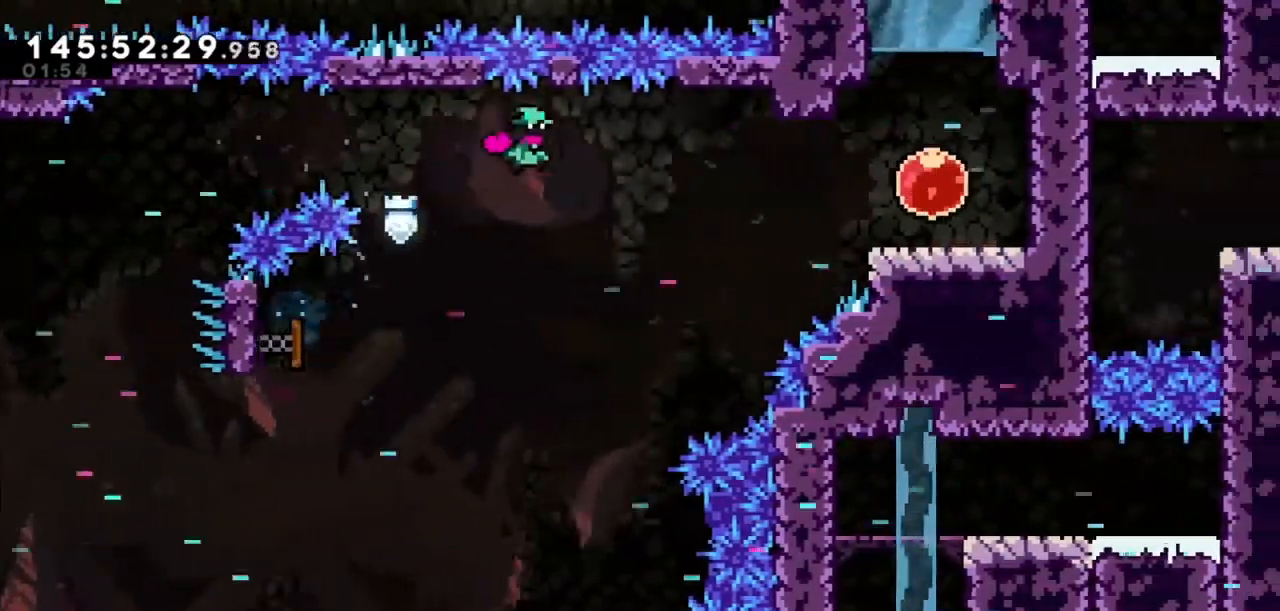
{"keys": ["dash", "right"], "events": [[434, "dash", "down"]]}
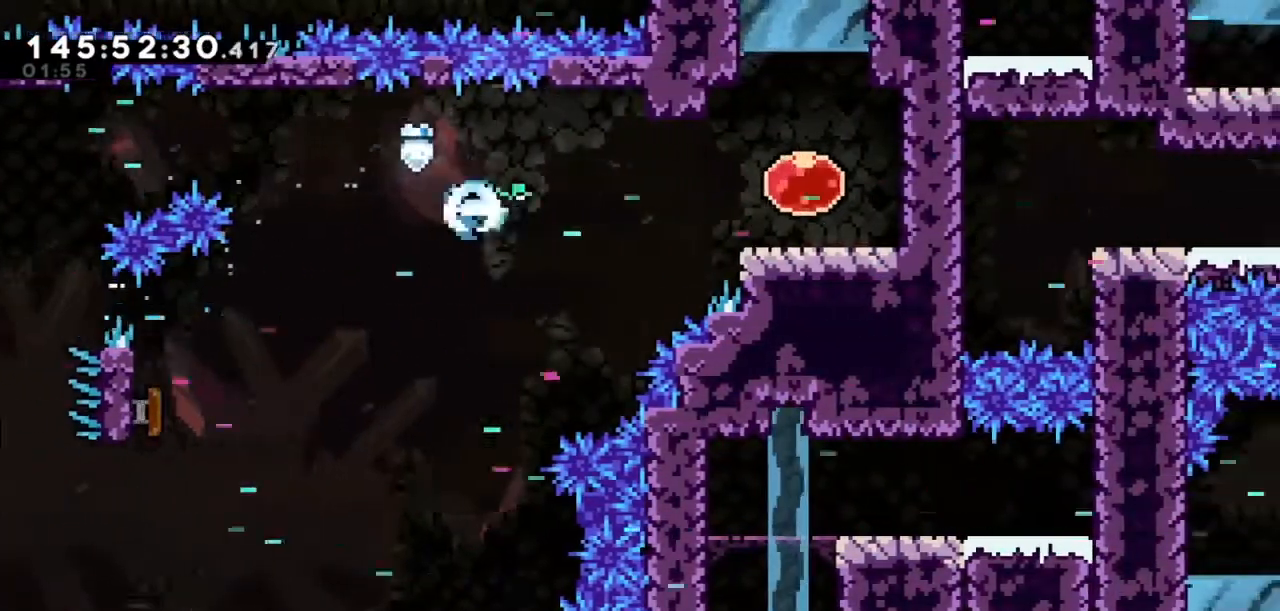
{"keys": ["grab", "jump", "jump2", "right", "up"], "events": [[100, "grab", "down"], [200, "up", "down"], [267, "dash", "up"], [400, "jump", "down"], [467, "jump2", "down"]]}
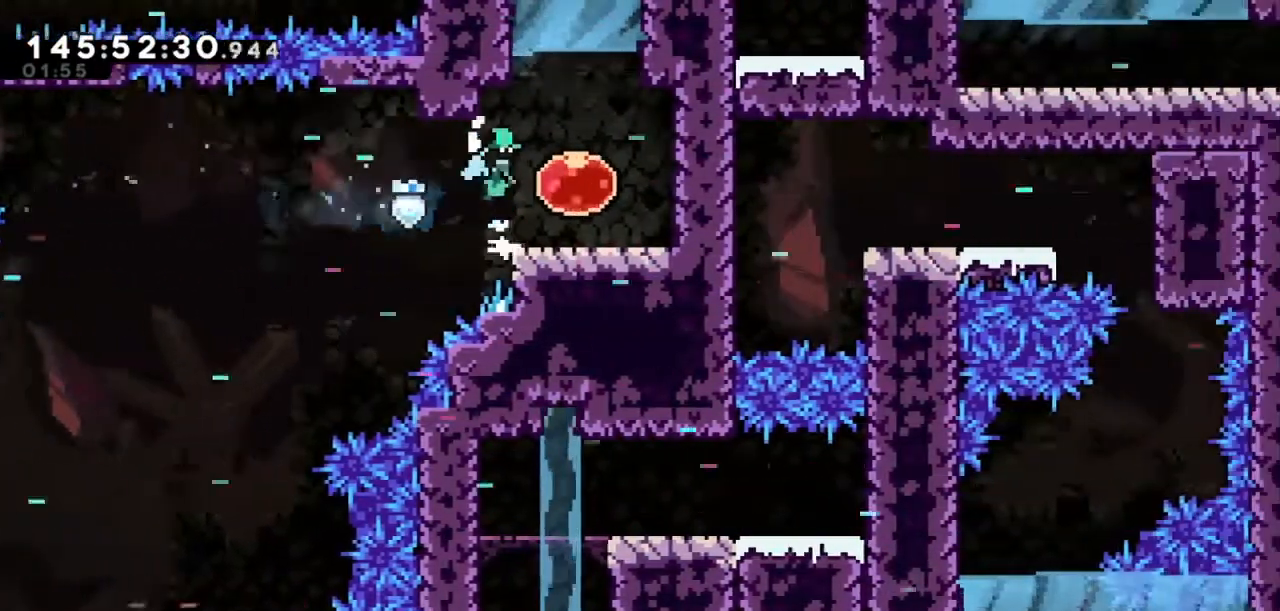
{"keys": ["right", "up"], "events": [[67, "jump", "up"], [401, "jump2", "up"], [467, "grab", "up"]]}
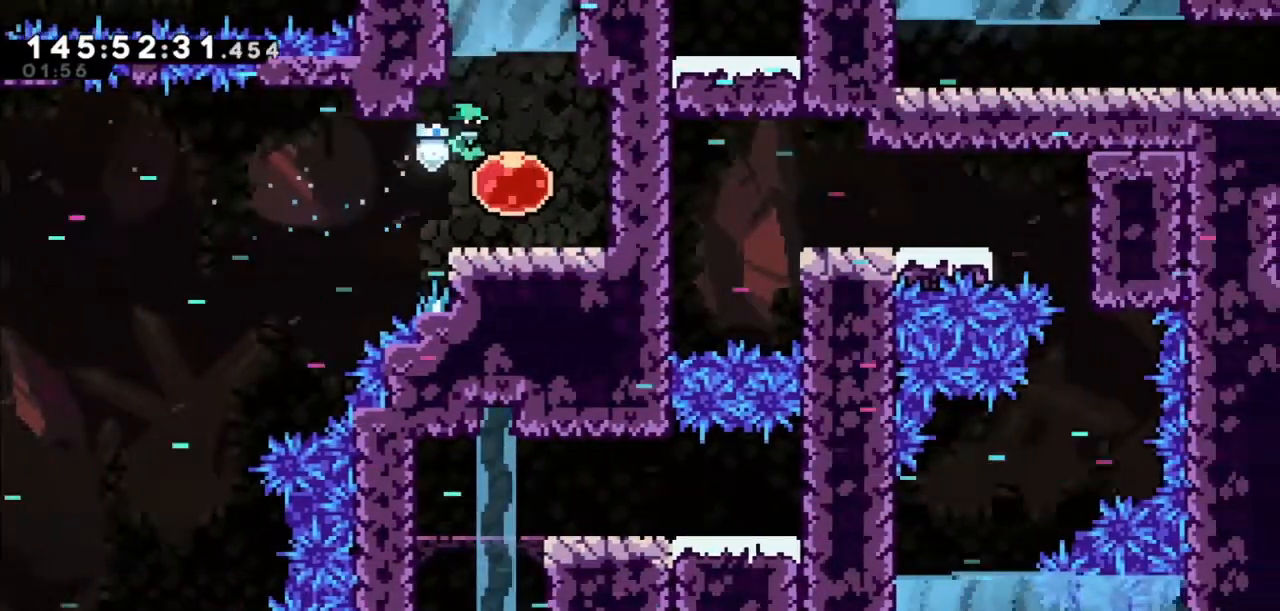
{"keys": ["up"], "events": [[100, "right", "up"], [133, "dash", "down"], [267, "dash", "up"]]}
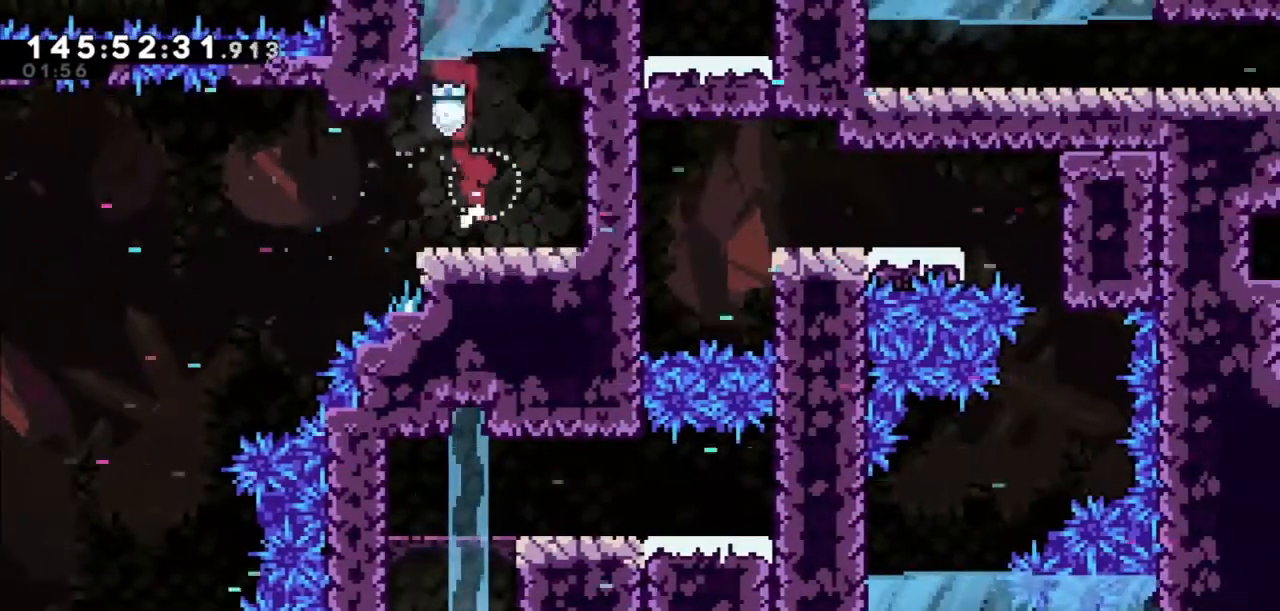
{"keys": ["right"], "events": [[301, "up", "up"], [334, "right", "down"], [401, "dash", "down"], [501, "dash", "up"]]}
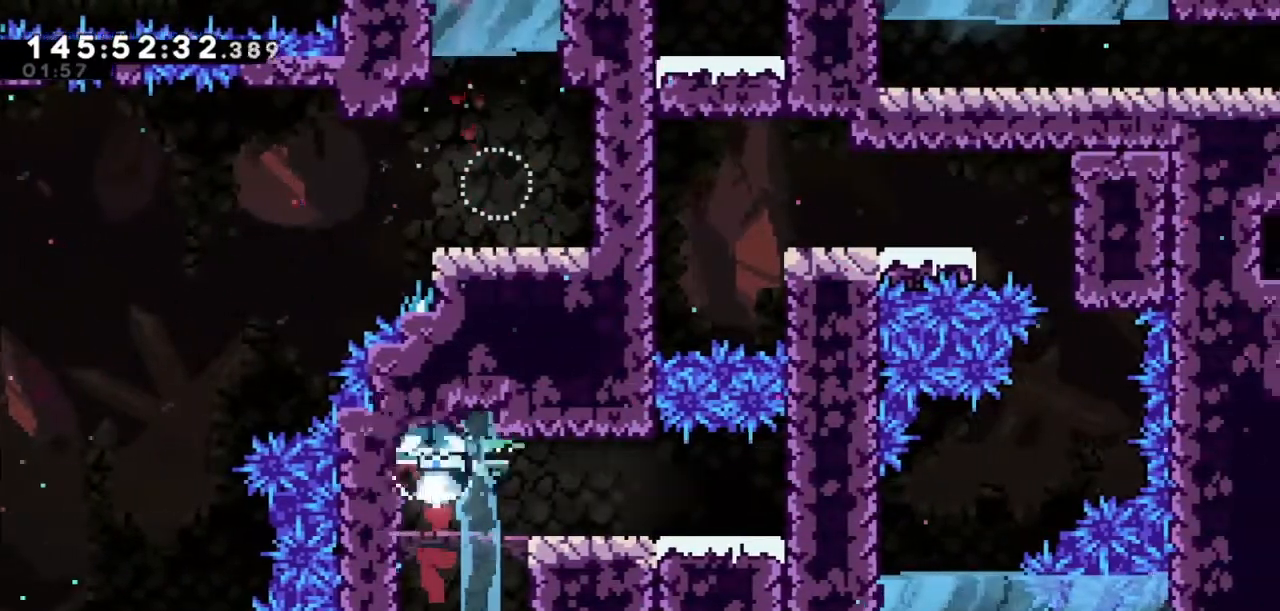
{"keys": ["right"], "events": [[133, "right", "up"], [367, "right", "down"]]}
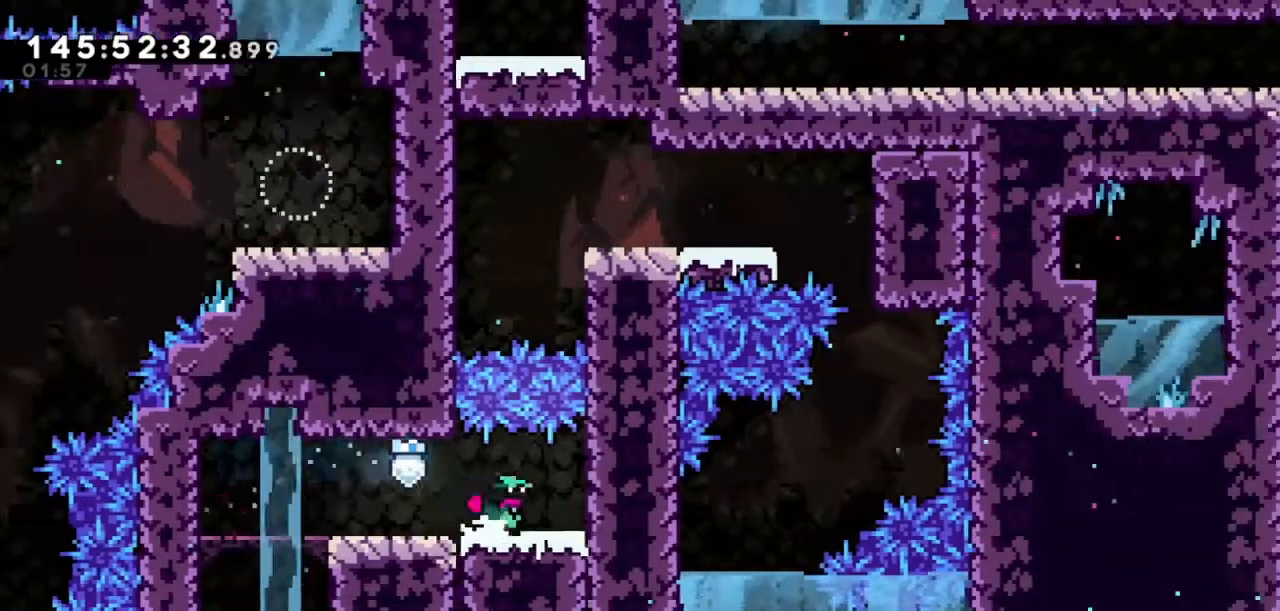
{"keys": [], "events": [[34, "right", "up"], [300, "right", "down"], [367, "right", "up"]]}
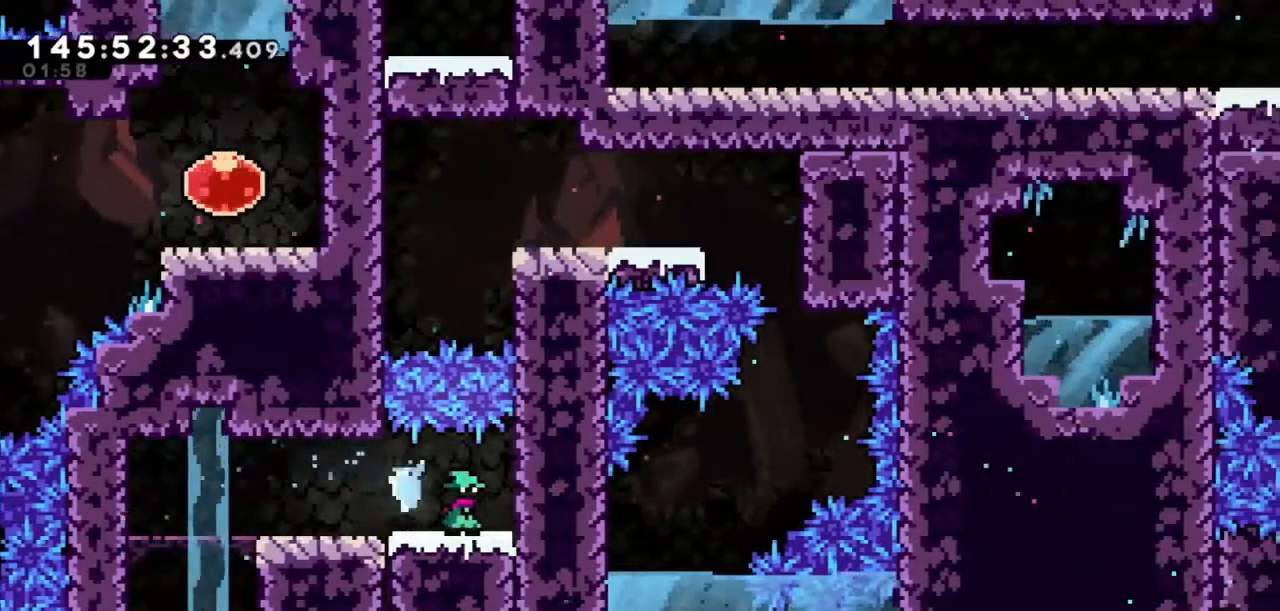
{"keys": [], "events": []}
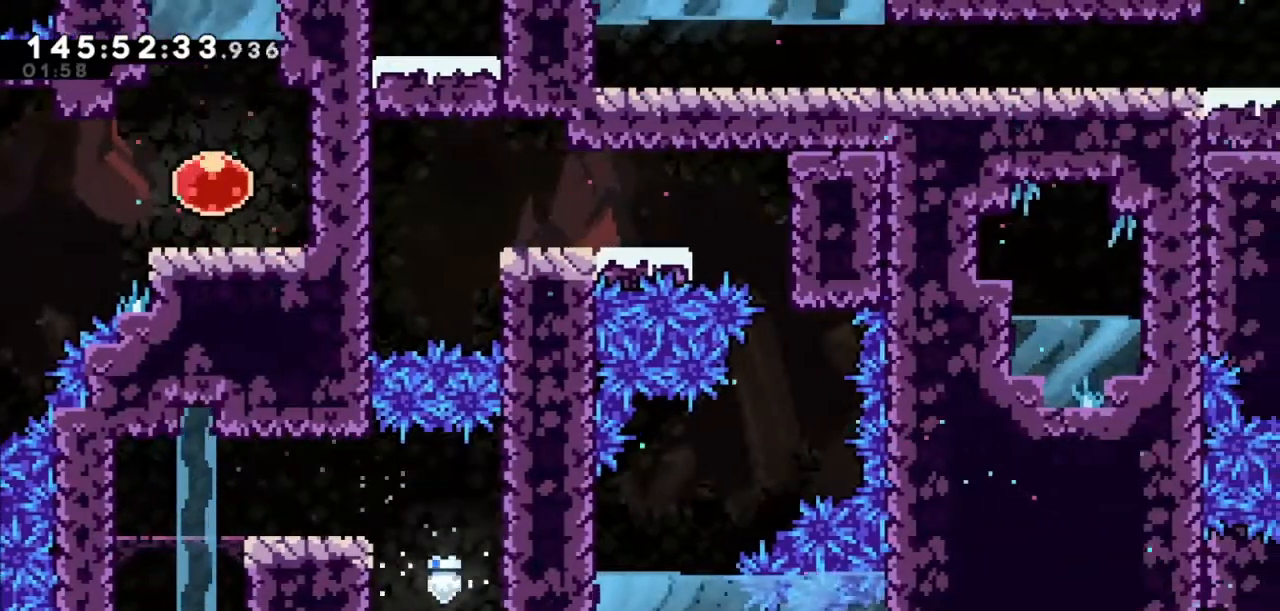
{"keys": [], "events": []}
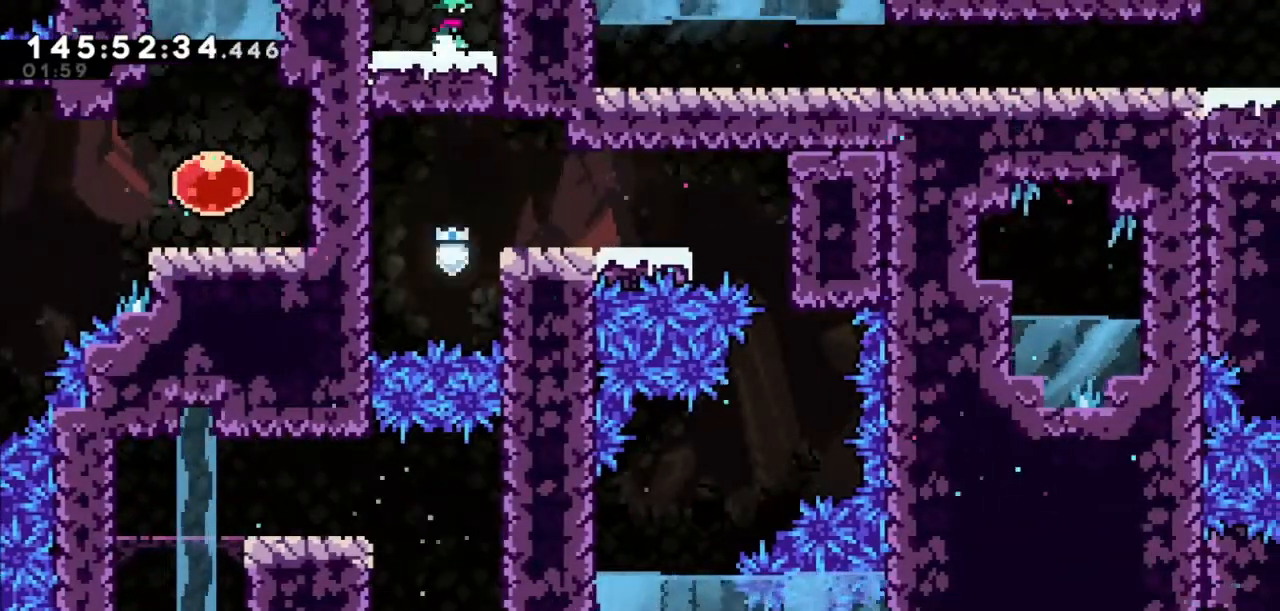
{"keys": [], "events": [[33, "right", "down"], [200, "right", "up"]]}
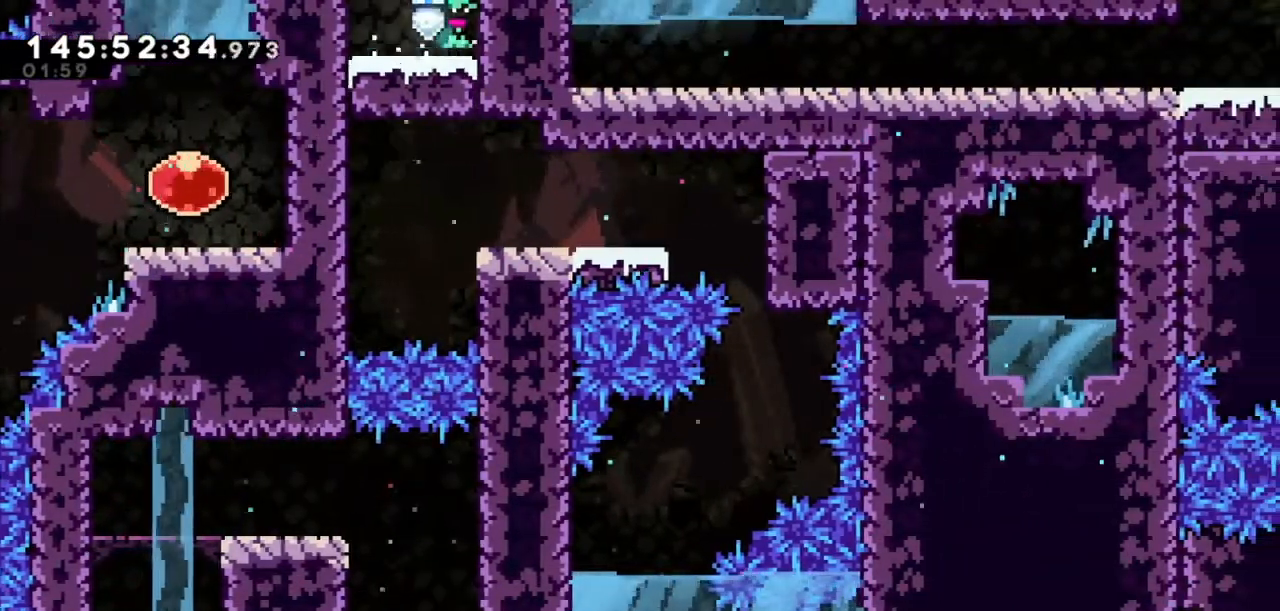
{"keys": ["right"], "events": [[267, "right", "down"]]}
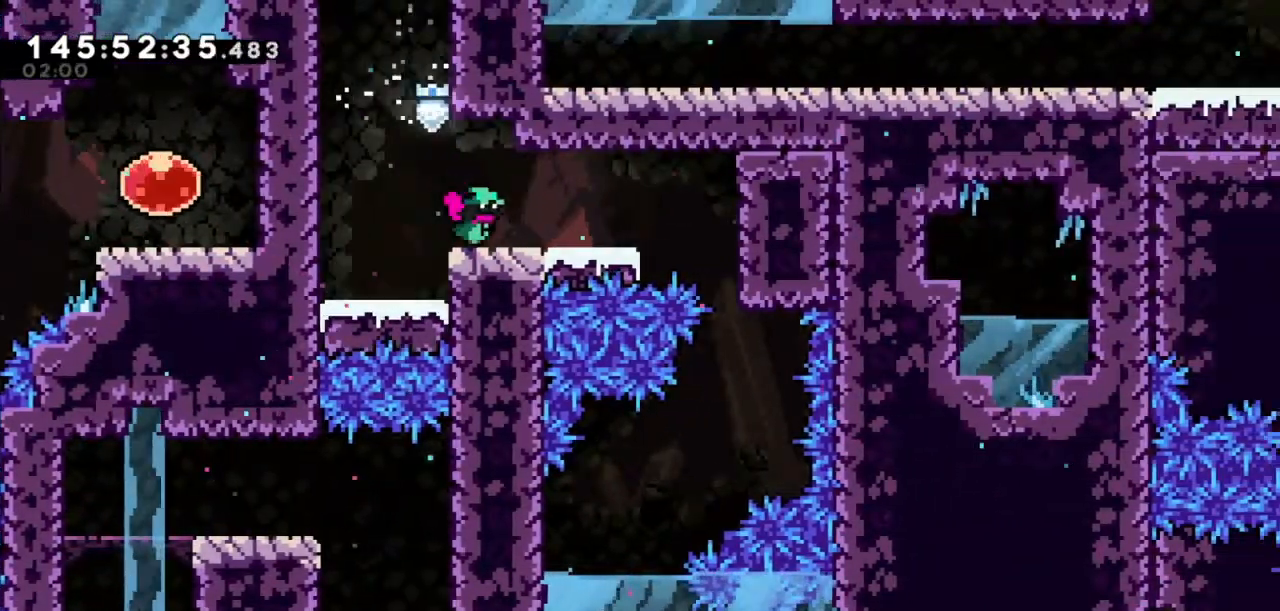
{"keys": [], "events": [[167, "right", "up"]]}
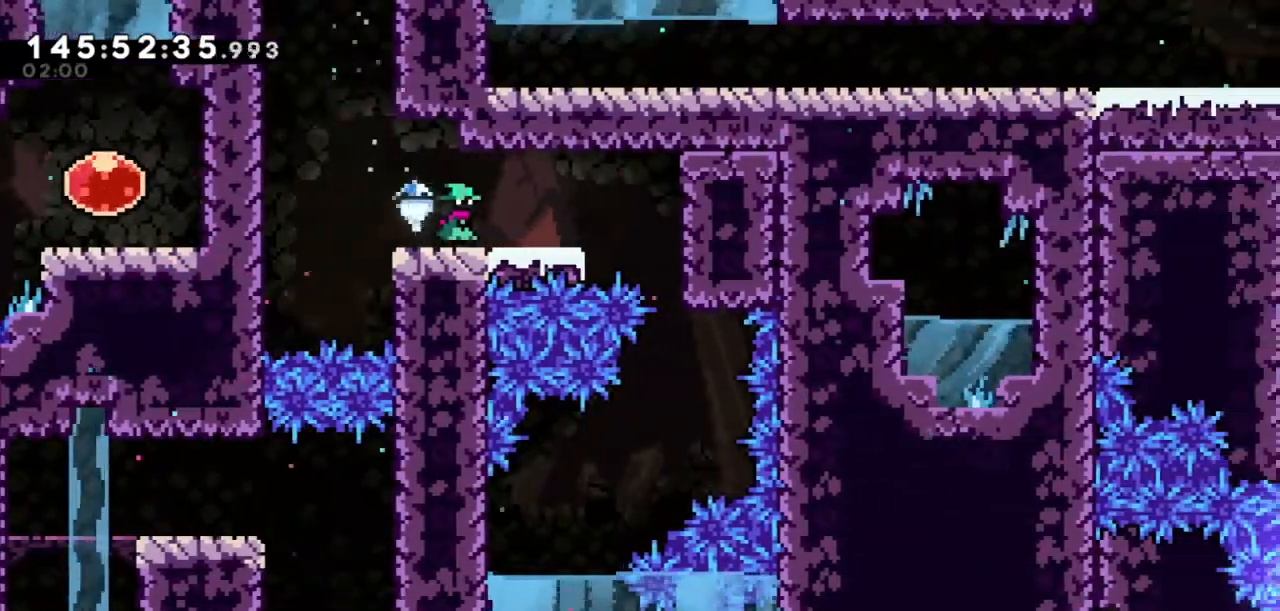
{"keys": ["grab", "right"], "events": [[67, "right", "down"], [100, "dash", "down"], [367, "dash", "up"], [367, "grab", "down"]]}
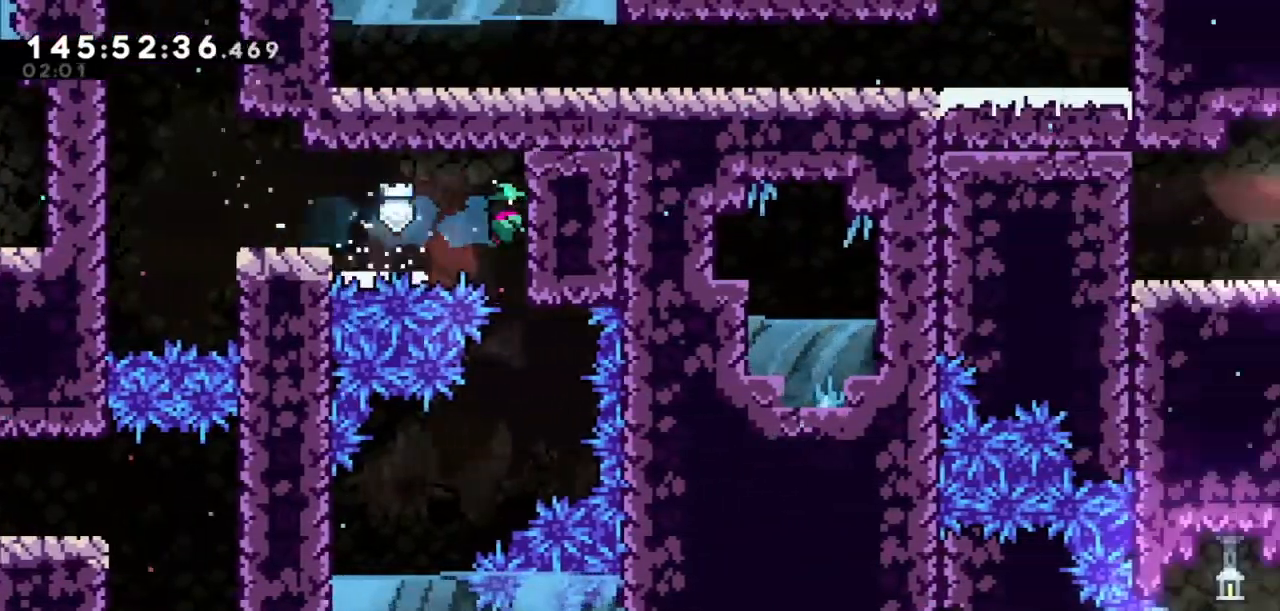
{"keys": ["grab"], "events": [[100, "right", "up"], [200, "down", "down"], [400, "down", "up"]]}